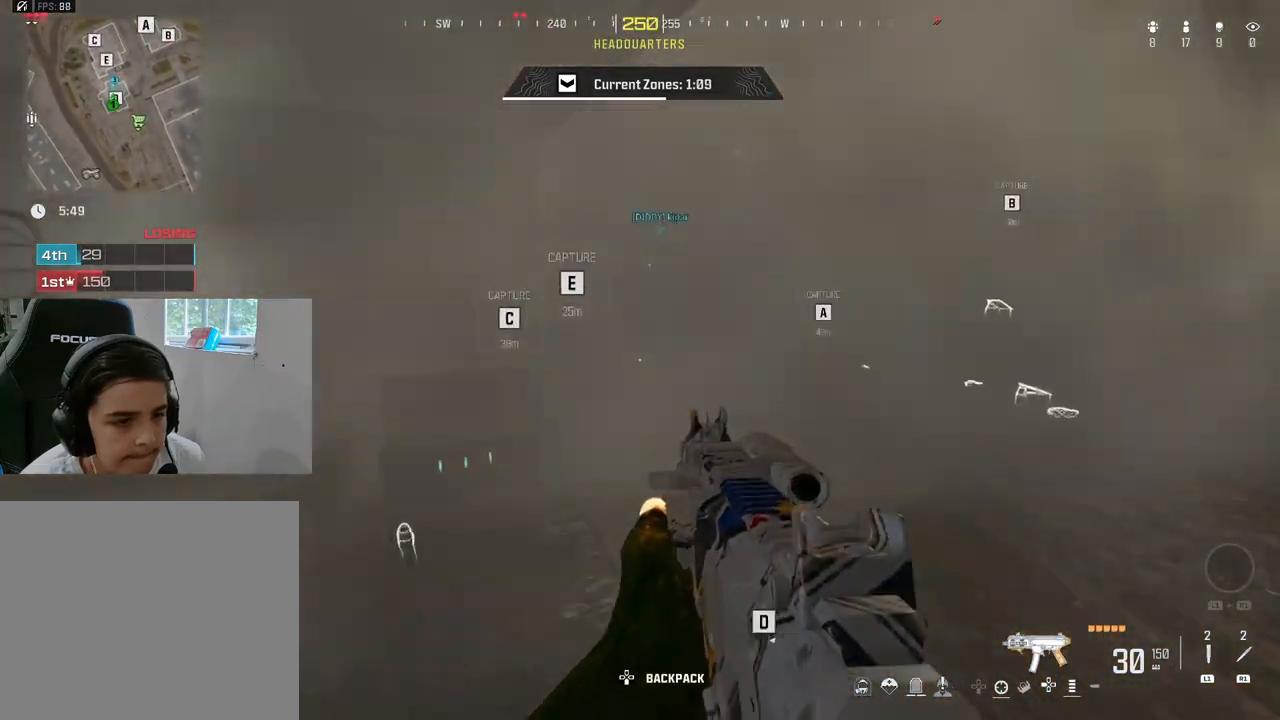
Gameplay with a controller (PlayStation layout); each line is a JSON object with the inputs held at the frame after it. "events" lists button and stick changes between this image and that frame as [ms after this image, input, new state], when the widget could be followed in between.
{"buttons": [], "left_stick": "down-right", "right_stick": "center", "events": [[33, "right_stick", "left"], [217, "left_stick", "right"], [417, "left_stick", "down-right"], [417, "right_stick", "center"]]}
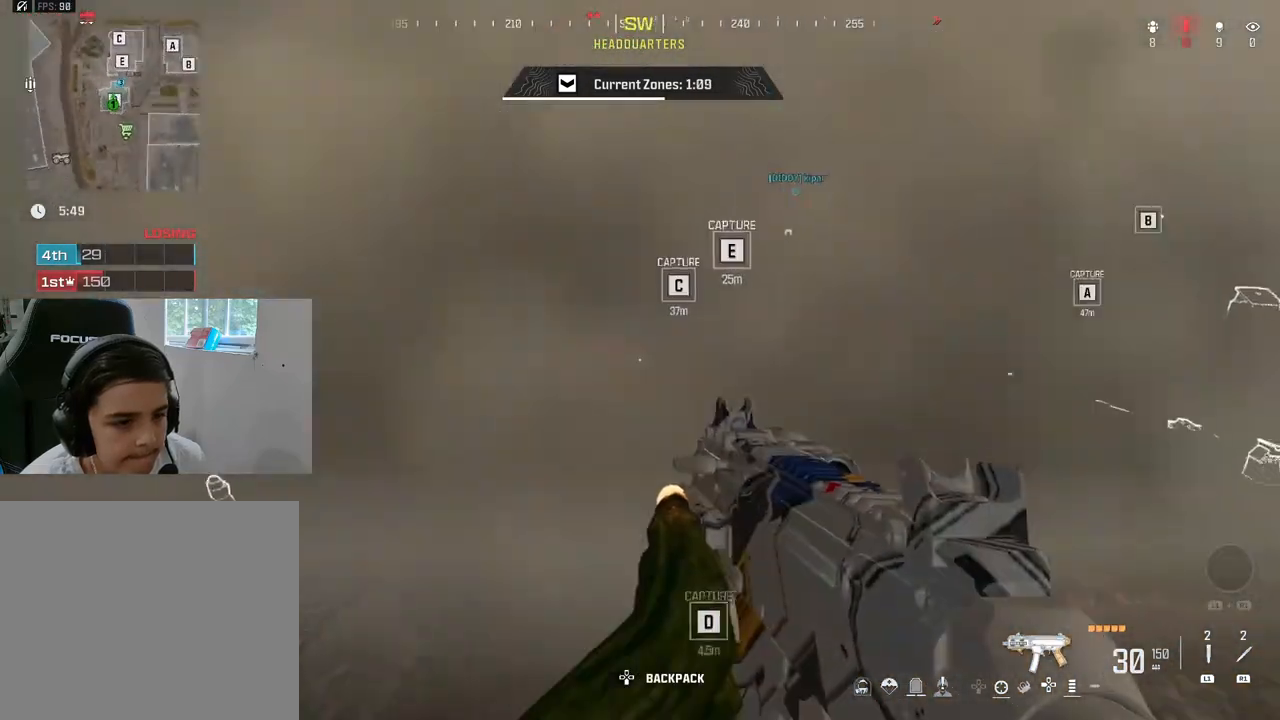
{"buttons": ["L2"], "left_stick": "down", "right_stick": "up", "events": [[50, "L2", "down"], [100, "left_stick", "down-left"], [367, "right_stick", "up"], [450, "left_stick", "down"]]}
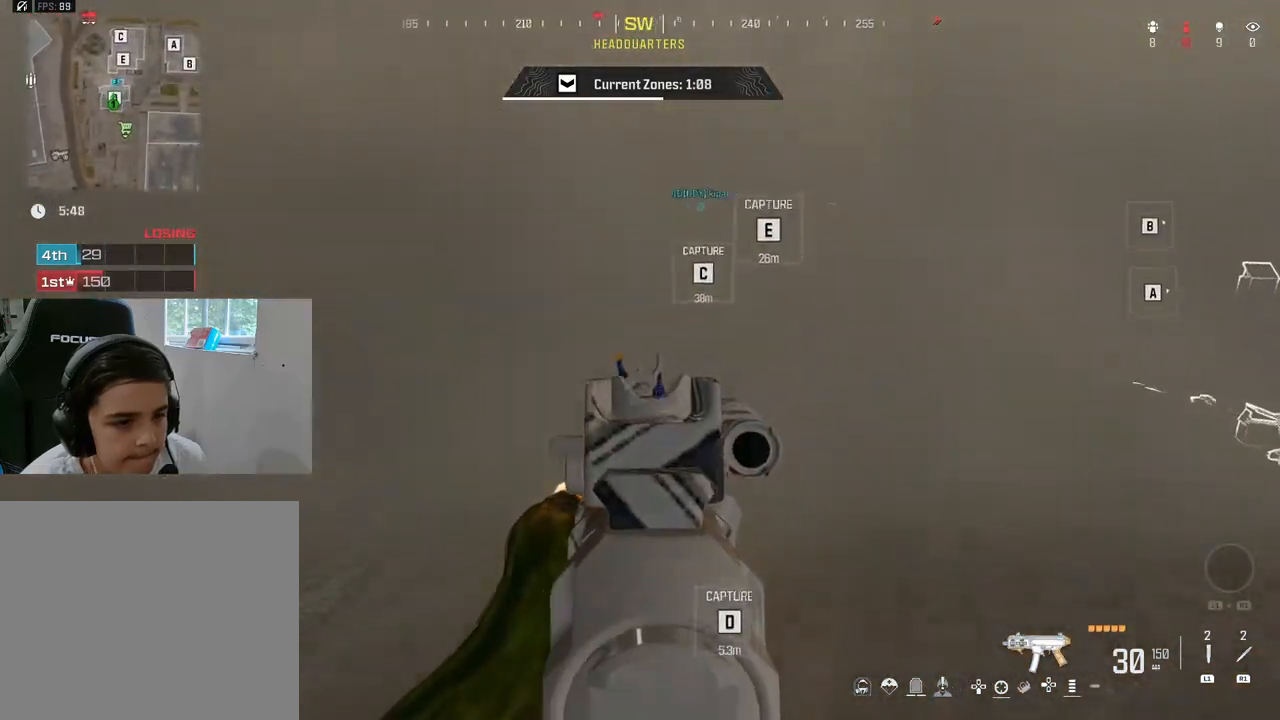
{"buttons": ["L2"], "left_stick": "down", "right_stick": "center", "events": [[283, "right_stick", "up-right"], [483, "right_stick", "center"]]}
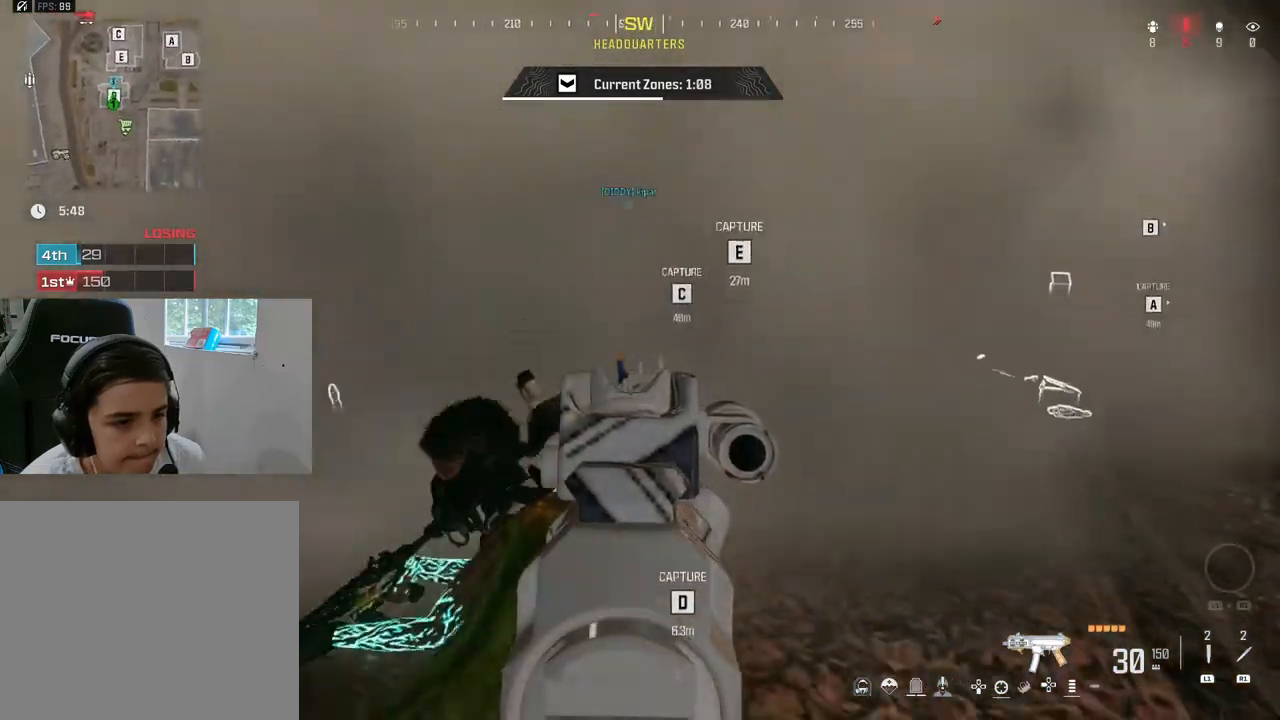
{"buttons": ["R2"], "left_stick": "down-right", "right_stick": "down-right", "events": [[33, "R2", "down"], [33, "right_stick", "left"], [67, "L2", "up"], [133, "left_stick", "down-right"], [167, "right_stick", "down-left"], [317, "right_stick", "up"], [350, "L2", "down"], [433, "right_stick", "down-right"], [483, "L2", "up"]]}
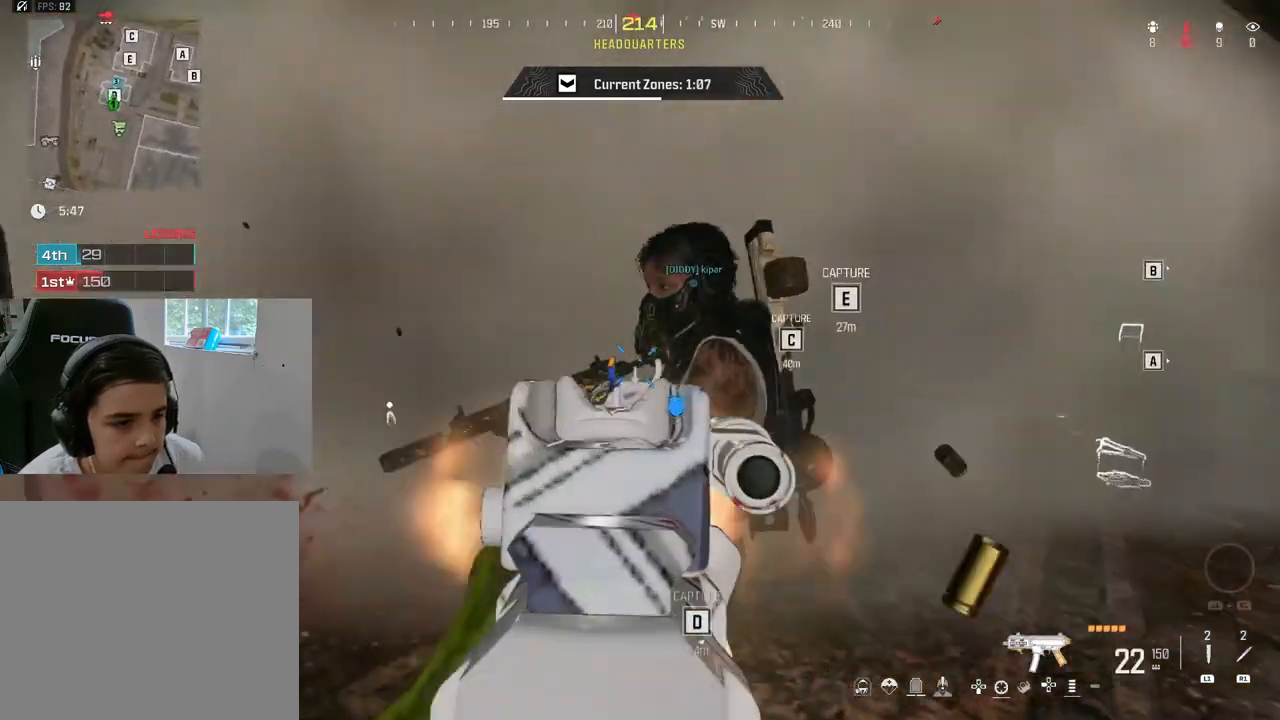
{"buttons": ["L2", "R2"], "left_stick": "right", "right_stick": "down-right", "events": [[183, "L2", "down"], [233, "right_stick", "down-left"], [283, "right_stick", "left"], [300, "left_stick", "down"], [467, "left_stick", "right"], [467, "right_stick", "down-right"]]}
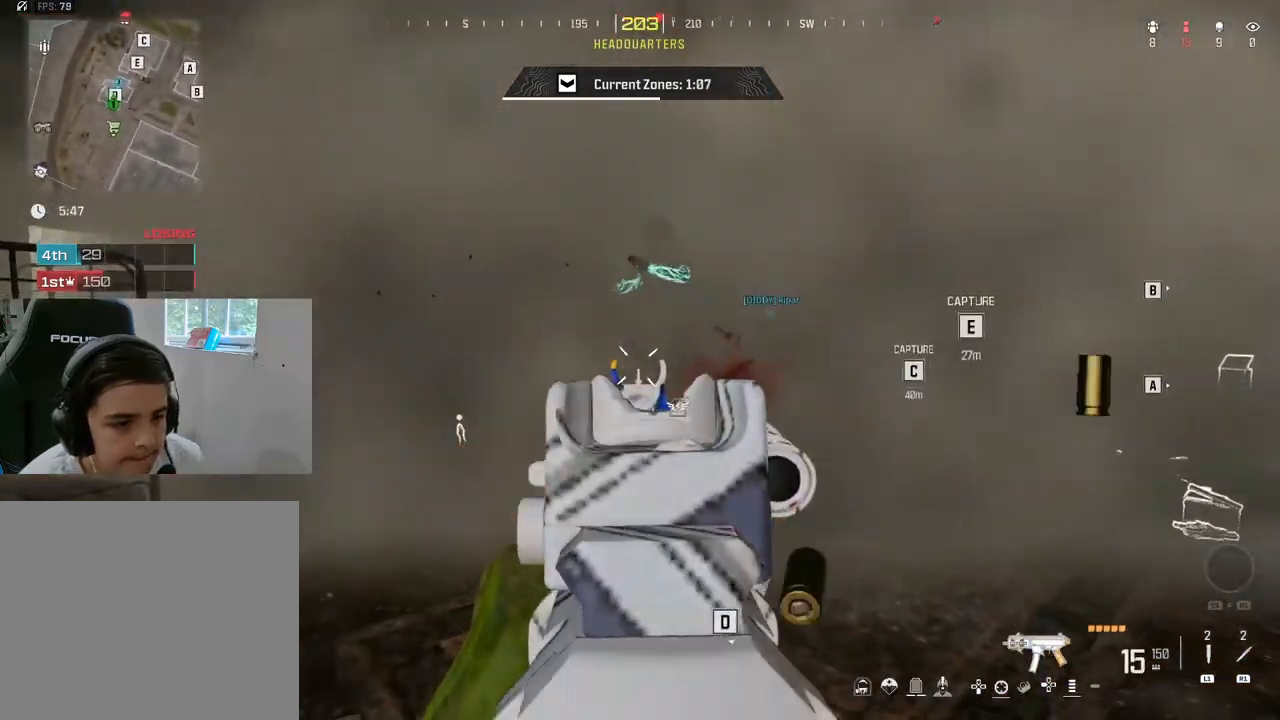
{"buttons": ["R2"], "left_stick": "up-right", "right_stick": "down", "events": [[17, "left_stick", "up-right"], [150, "left_stick", "up-left"], [167, "right_stick", "up-left"], [333, "right_stick", "down-left"], [450, "right_stick", "down"], [483, "left_stick", "up-right"], [500, "L2", "up"]]}
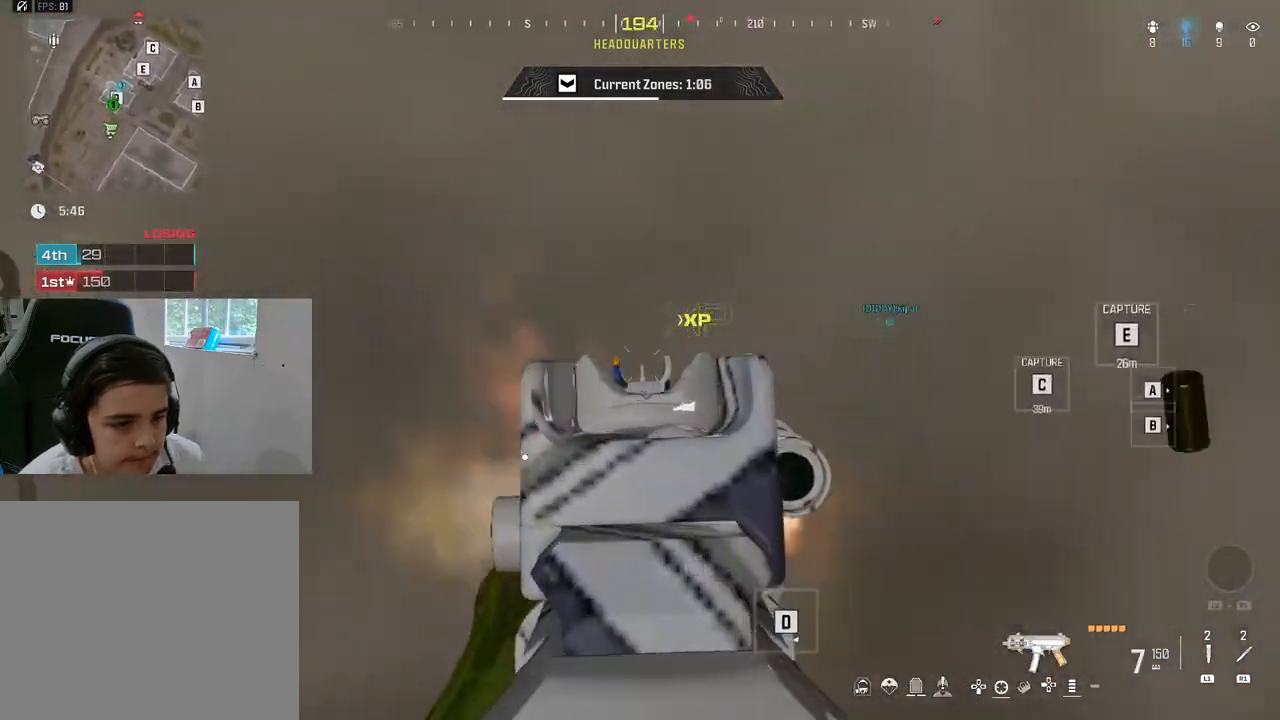
{"buttons": [], "left_stick": "left", "right_stick": "center", "events": [[33, "R2", "up"], [133, "left_stick", "center"], [217, "right_stick", "center"], [233, "R1", "down"], [233, "left_stick", "left"], [283, "right_stick", "down"], [350, "R1", "up"], [350, "left_stick", "up"], [417, "right_stick", "center"], [467, "left_stick", "left"]]}
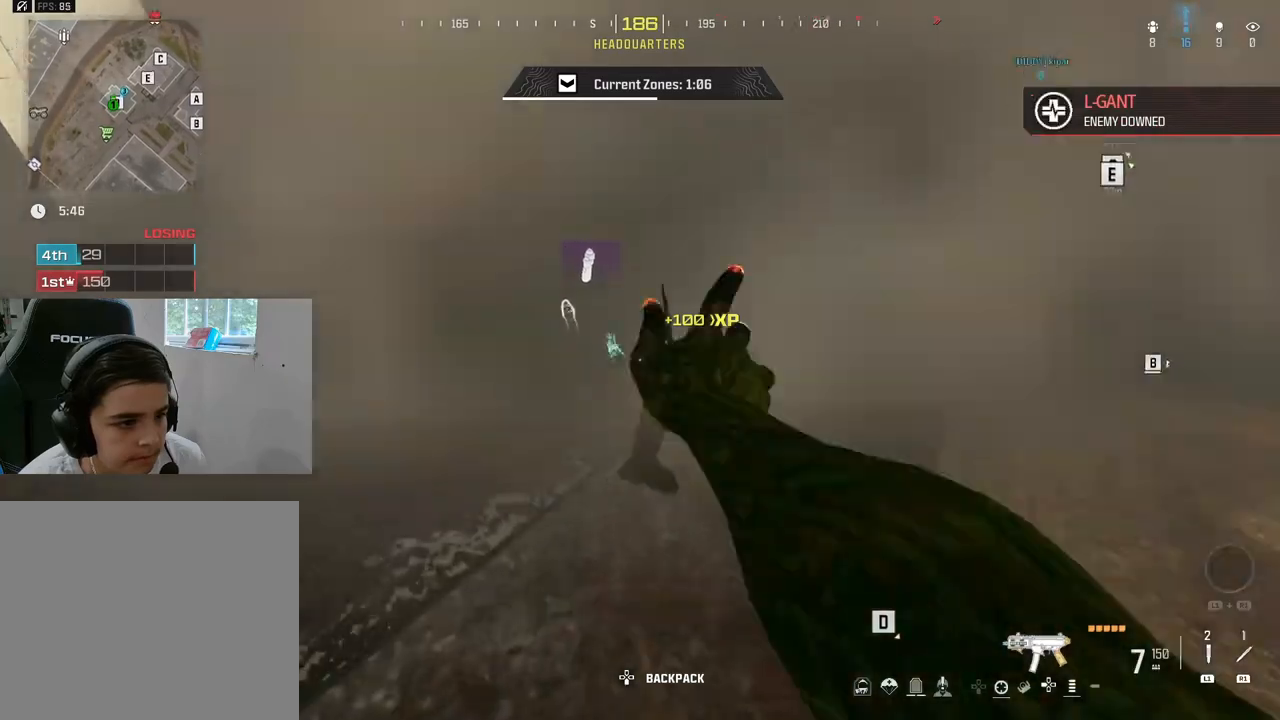
{"buttons": [], "left_stick": "up-right", "right_stick": "center", "events": [[50, "left_stick", "down"], [50, "right_stick", "down"], [217, "left_stick", "up-right"], [217, "right_stick", "center"], [367, "right_stick", "up"], [500, "right_stick", "center"]]}
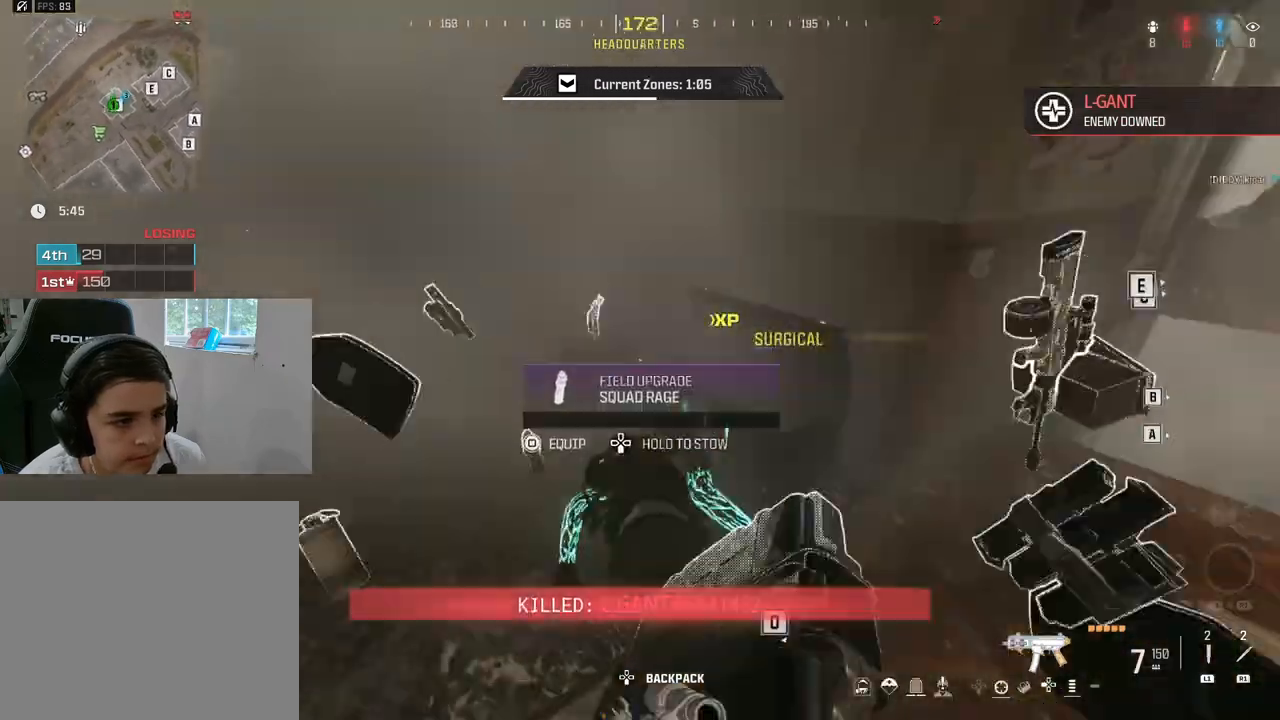
{"buttons": [], "left_stick": "up-left", "right_stick": "left", "events": [[83, "left_stick", "up-left"], [200, "SQUARE", "down"], [217, "SQUARE", "up"], [350, "right_stick", "left"]]}
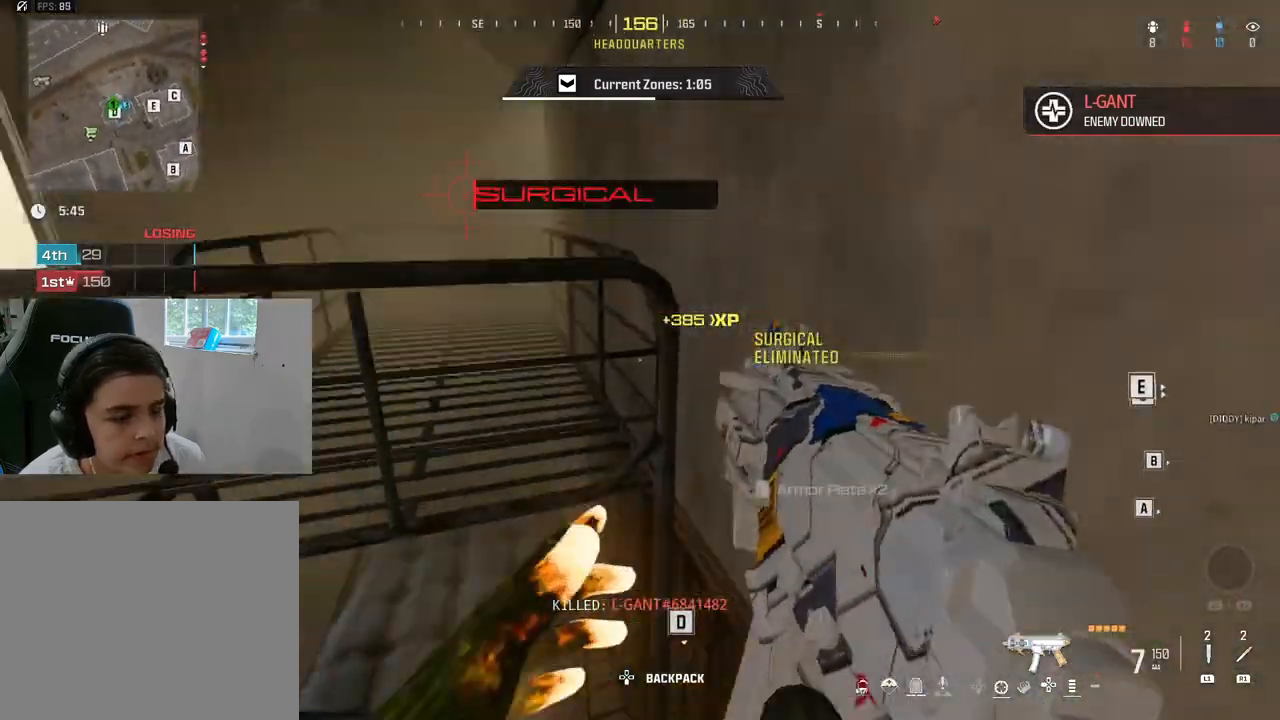
{"buttons": [], "left_stick": "up", "right_stick": "left", "events": [[283, "left_stick", "up"], [283, "right_stick", "center"], [417, "right_stick", "left"]]}
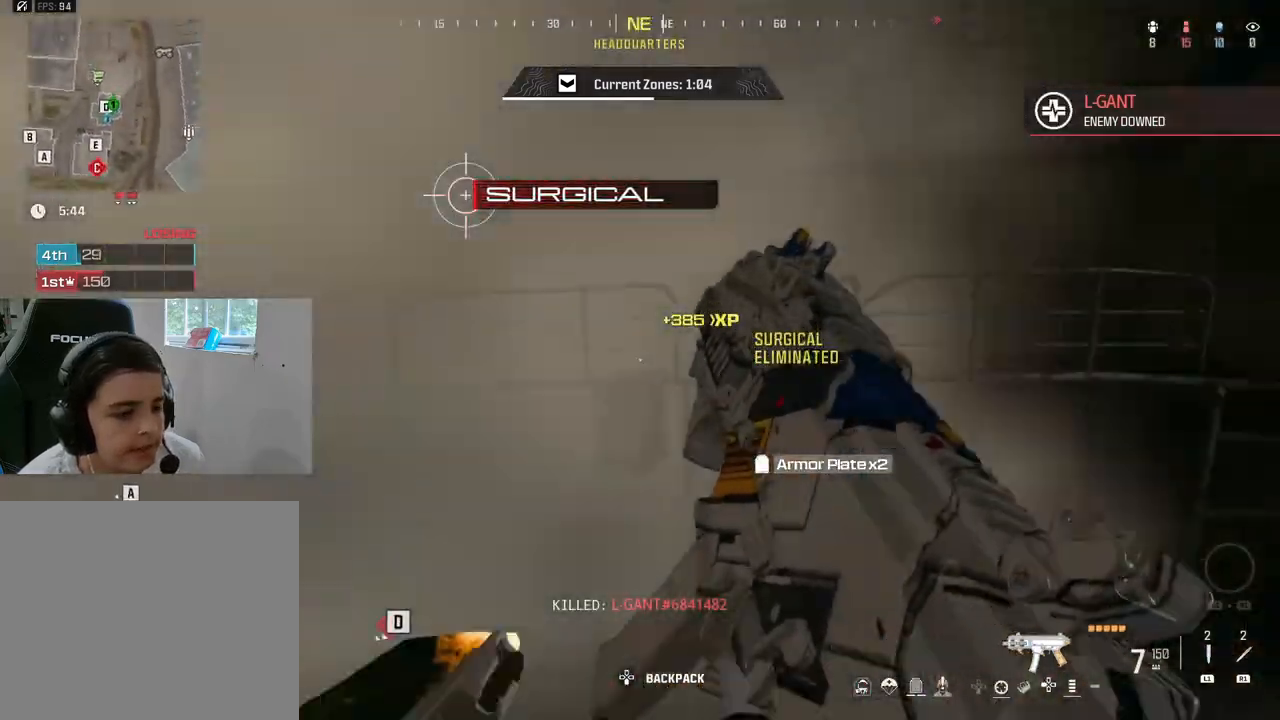
{"buttons": ["L3"], "left_stick": "up", "right_stick": "center", "events": [[200, "CIRCLE", "down"], [300, "right_stick", "center"], [333, "CIRCLE", "up"], [483, "L3", "down"]]}
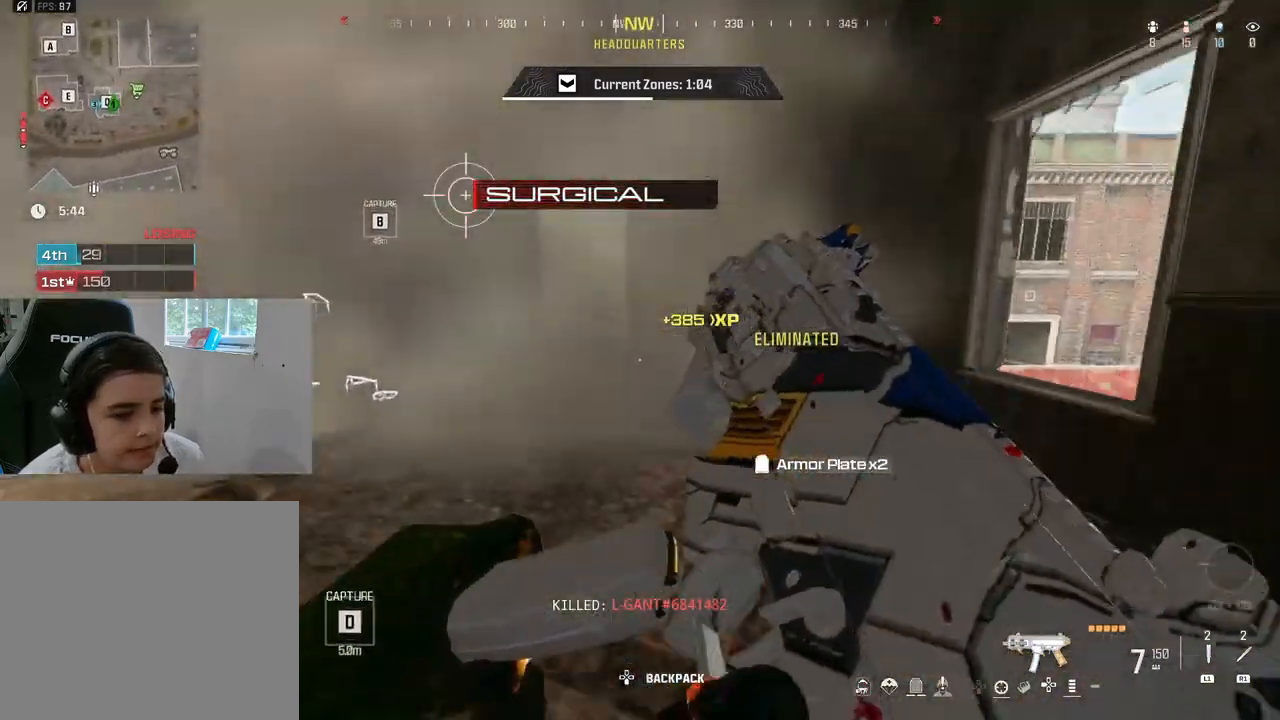
{"buttons": [], "left_stick": "up-right", "right_stick": "right", "events": [[33, "right_stick", "left"], [83, "L3", "up"], [317, "right_stick", "right"], [417, "left_stick", "up-right"]]}
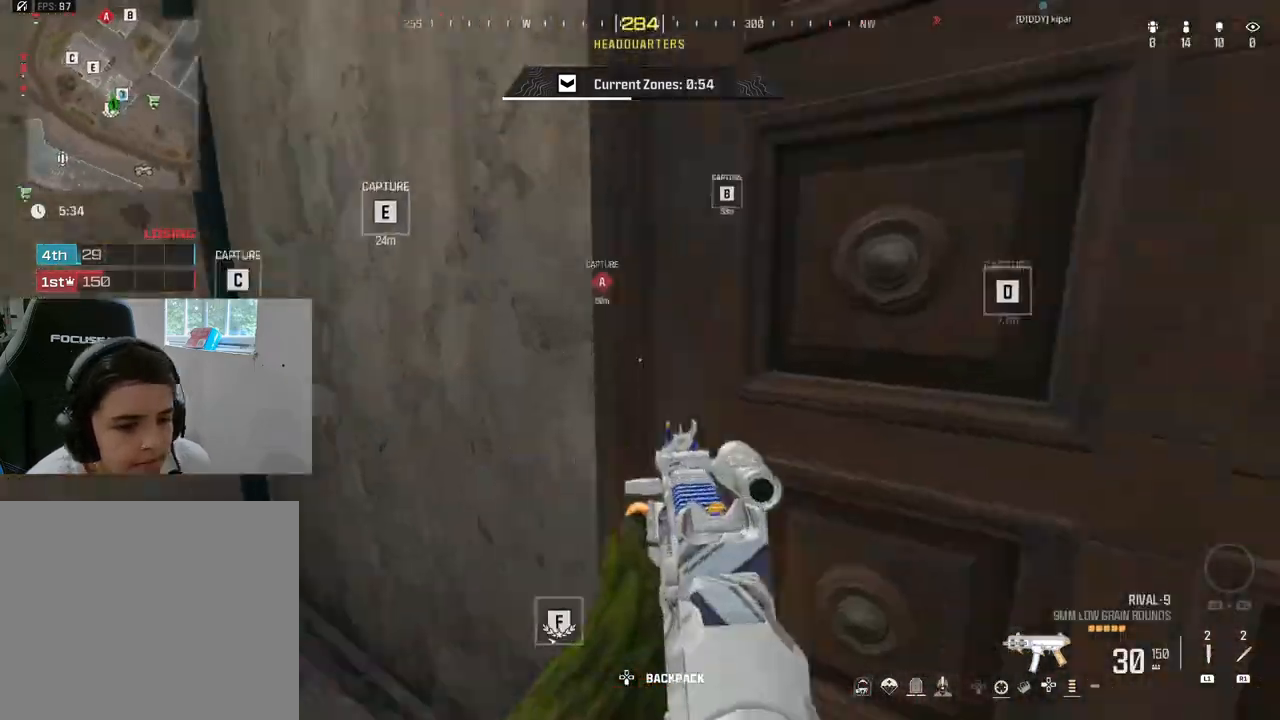
{"buttons": [], "left_stick": "up-right", "right_stick": "left", "events": [[117, "right_stick", "center"], [233, "left_stick", "up"], [367, "right_stick", "left"], [450, "left_stick", "up-right"]]}
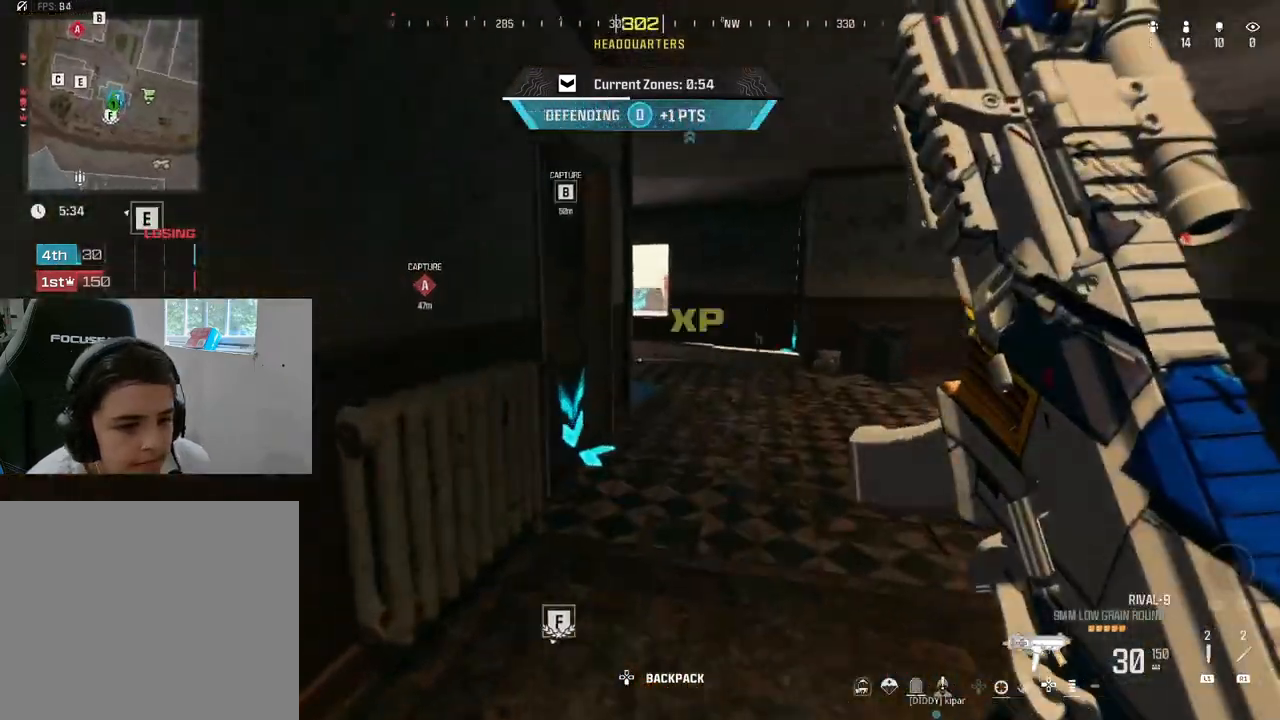
{"buttons": ["L3"], "left_stick": "up-right", "right_stick": "left", "events": [[33, "right_stick", "center"], [150, "CIRCLE", "down"], [217, "right_stick", "left"], [267, "CIRCLE", "up"], [450, "L3", "down"]]}
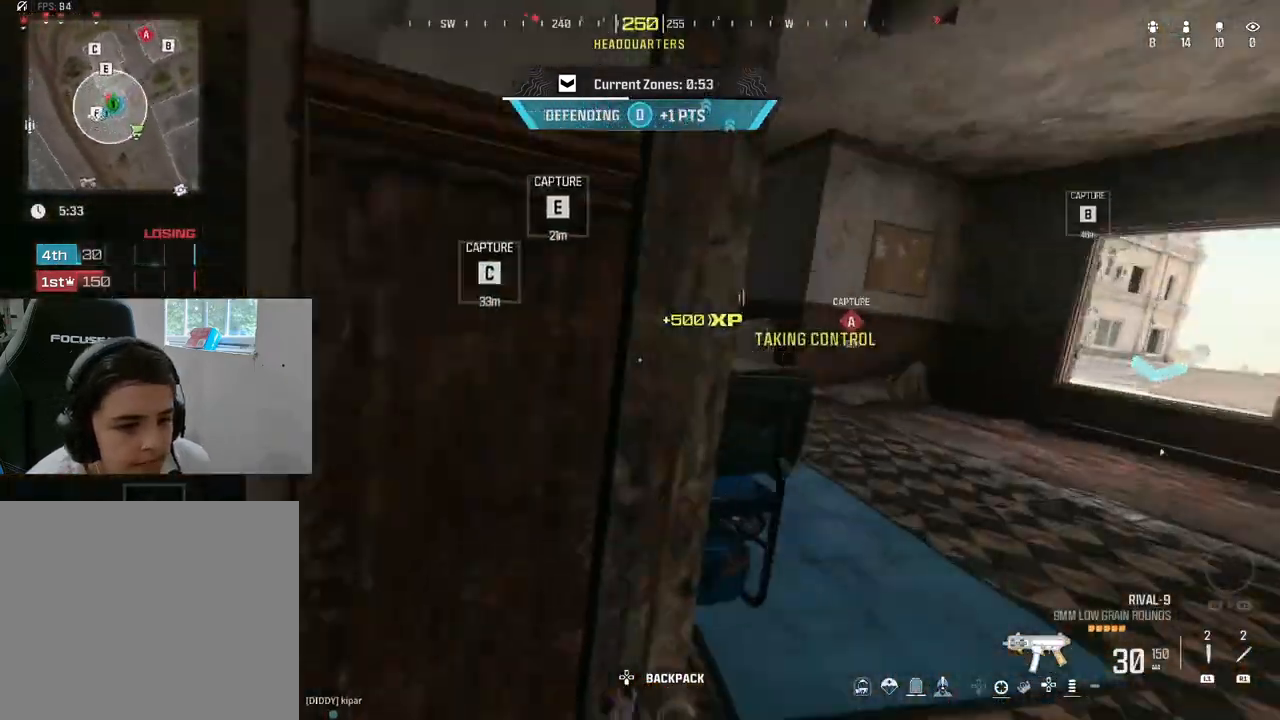
{"buttons": [], "left_stick": "left", "right_stick": "down", "events": [[33, "L3", "up"], [100, "left_stick", "down-left"], [233, "left_stick", "left"], [233, "right_stick", "down"]]}
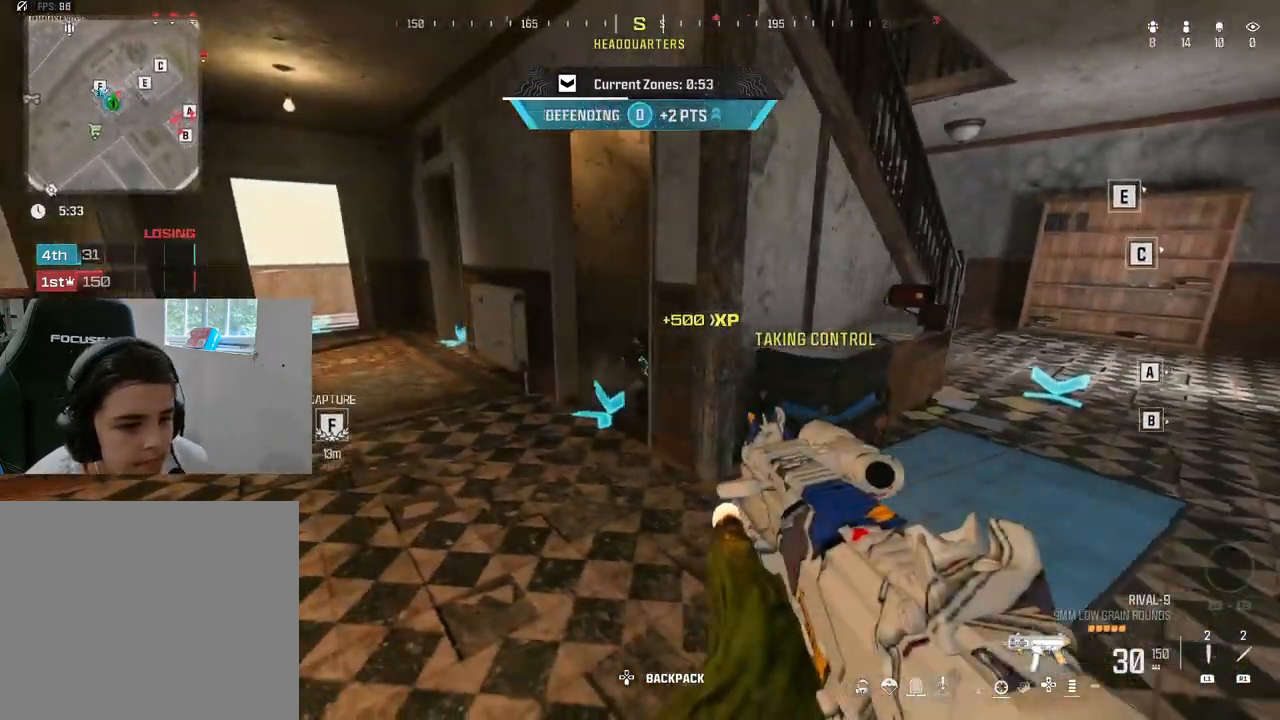
{"buttons": ["L2", "R2"], "left_stick": "down-left", "right_stick": "right", "events": [[83, "right_stick", "right"], [200, "left_stick", "down-left"], [250, "R2", "down"], [283, "L2", "down"], [283, "right_stick", "left"], [367, "right_stick", "center"], [483, "right_stick", "right"]]}
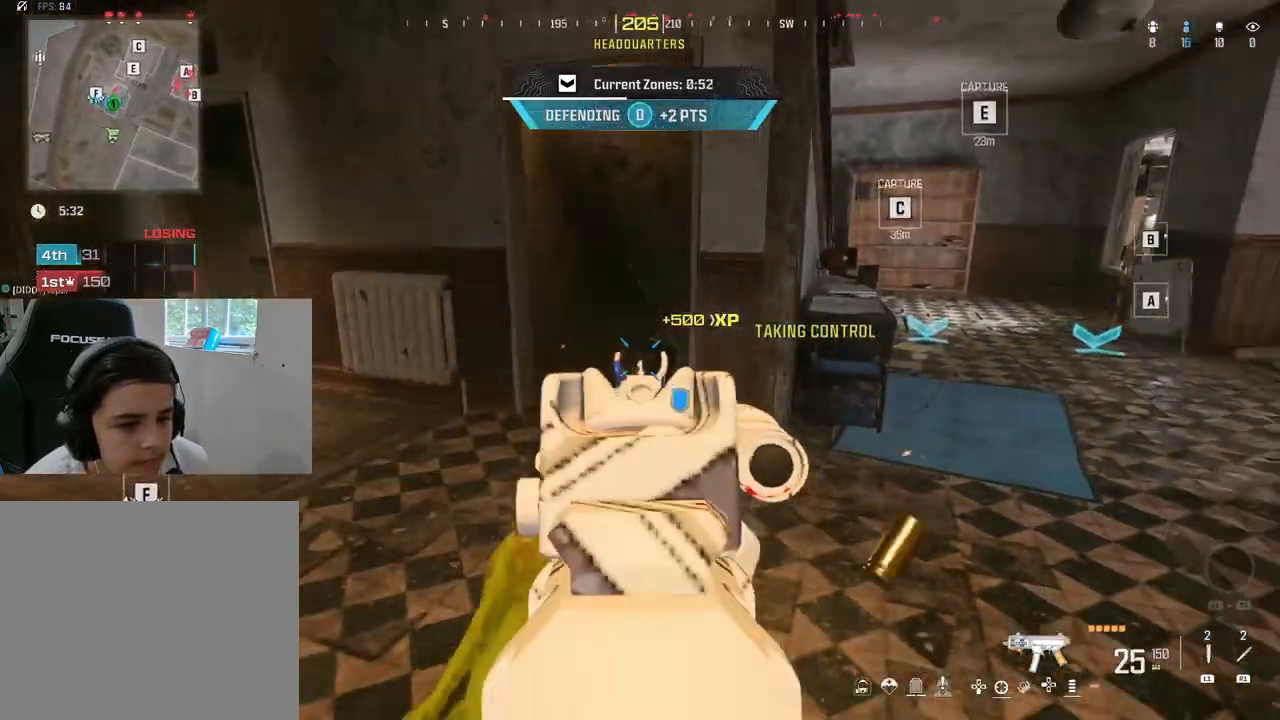
{"buttons": ["L2", "R2"], "left_stick": "up", "right_stick": "down-right", "events": [[83, "left_stick", "left"], [167, "right_stick", "down"], [200, "left_stick", "up-left"], [283, "right_stick", "down-right"], [350, "left_stick", "up"]]}
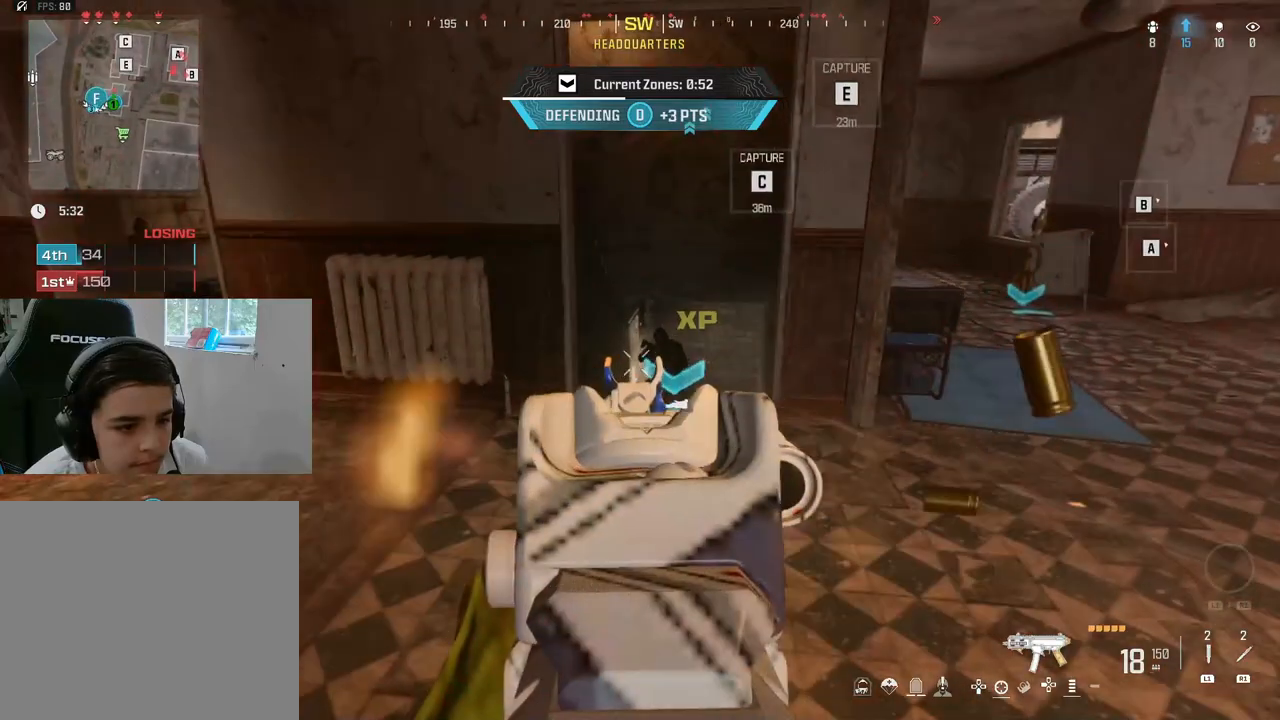
{"buttons": ["R1"], "left_stick": "up", "right_stick": "down", "events": [[117, "right_stick", "down"], [317, "L2", "up"], [317, "R2", "up"], [500, "R1", "down"]]}
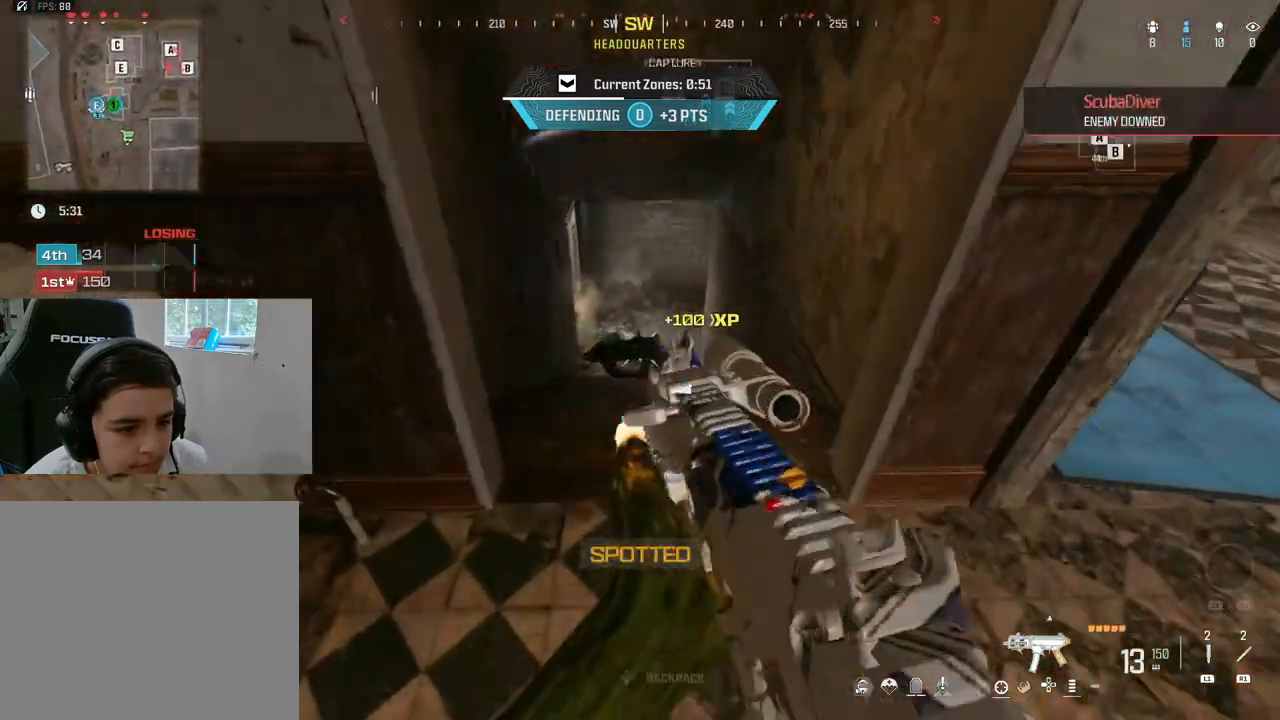
{"buttons": [], "left_stick": "down-left", "right_stick": "up", "events": [[83, "R1", "up"], [83, "left_stick", "right"], [133, "left_stick", "down-right"], [217, "right_stick", "center"], [350, "left_stick", "down-left"], [367, "right_stick", "up"]]}
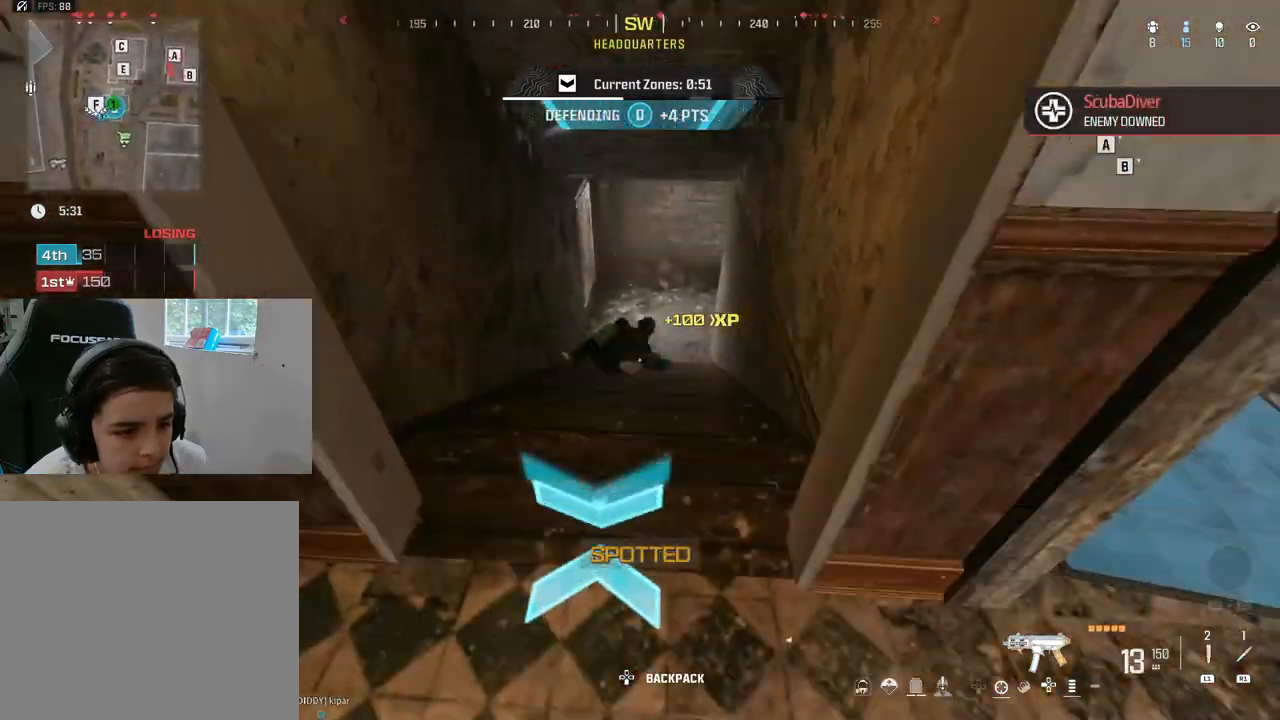
{"buttons": [], "left_stick": "up", "right_stick": "center", "events": [[67, "right_stick", "center"], [133, "left_stick", "up"], [200, "left_stick", "up-left"], [383, "R1", "down"], [383, "left_stick", "center"], [433, "R1", "up"], [483, "left_stick", "up"]]}
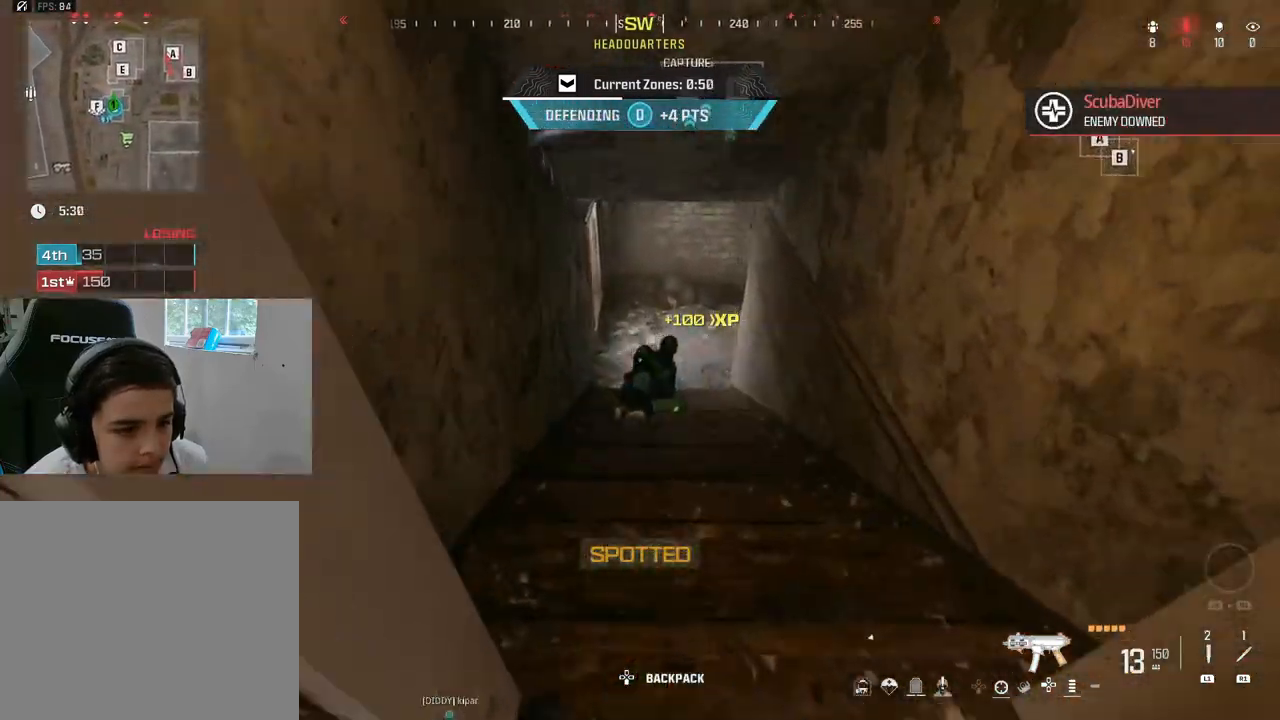
{"buttons": [], "left_stick": "up-left", "right_stick": "center", "events": [[150, "right_stick", "down"], [333, "right_stick", "center"], [450, "left_stick", "up-left"]]}
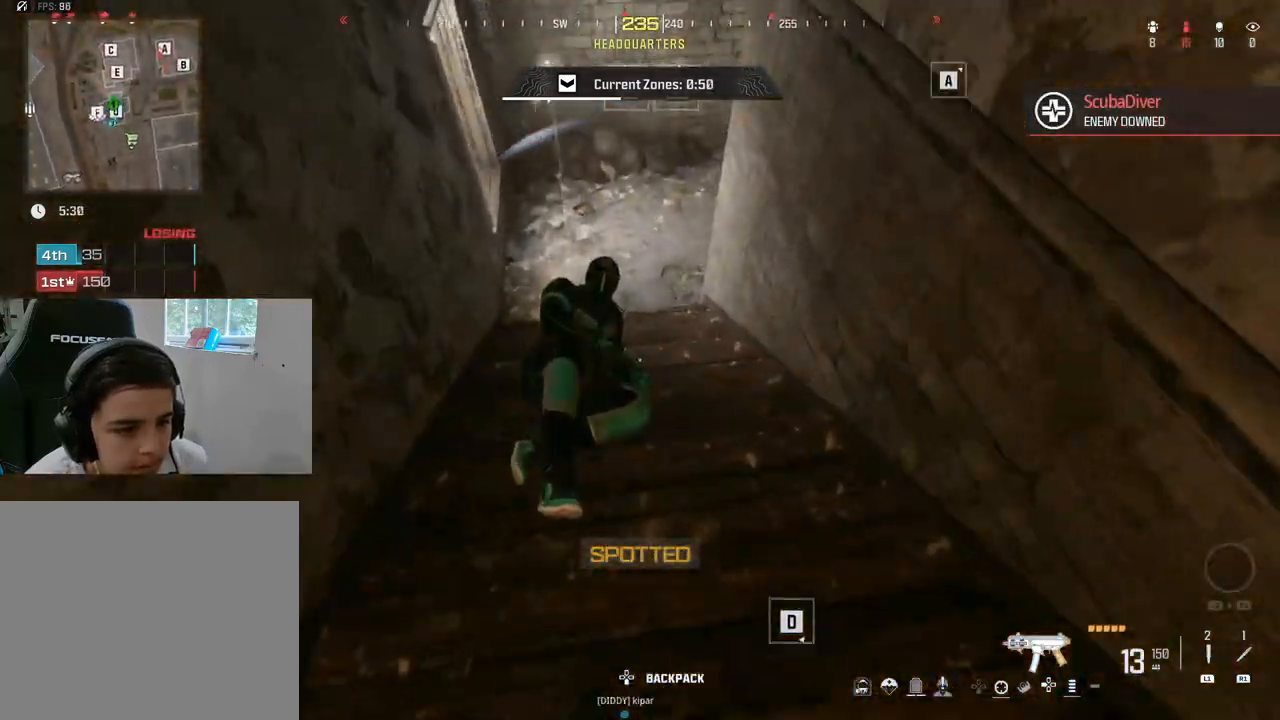
{"buttons": [], "left_stick": "center", "right_stick": "center", "events": [[100, "left_stick", "center"]]}
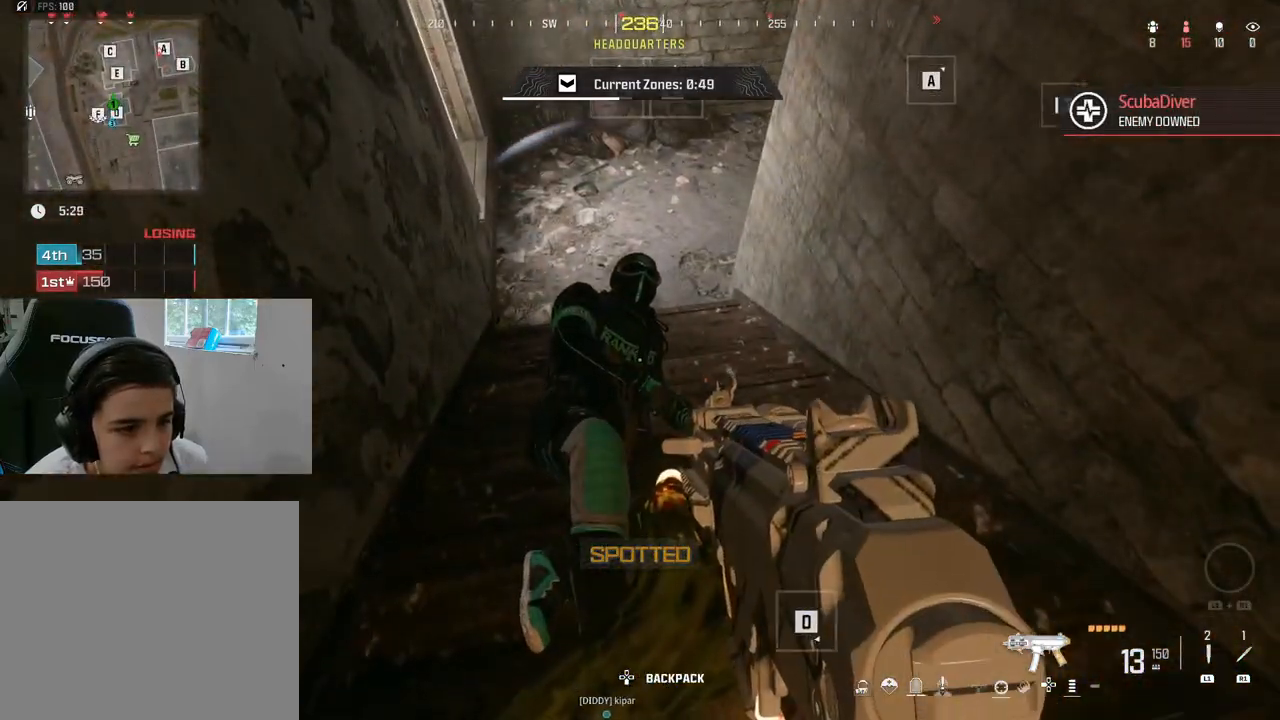
{"buttons": ["R2"], "left_stick": "center", "right_stick": "center", "events": [[83, "R2", "down"]]}
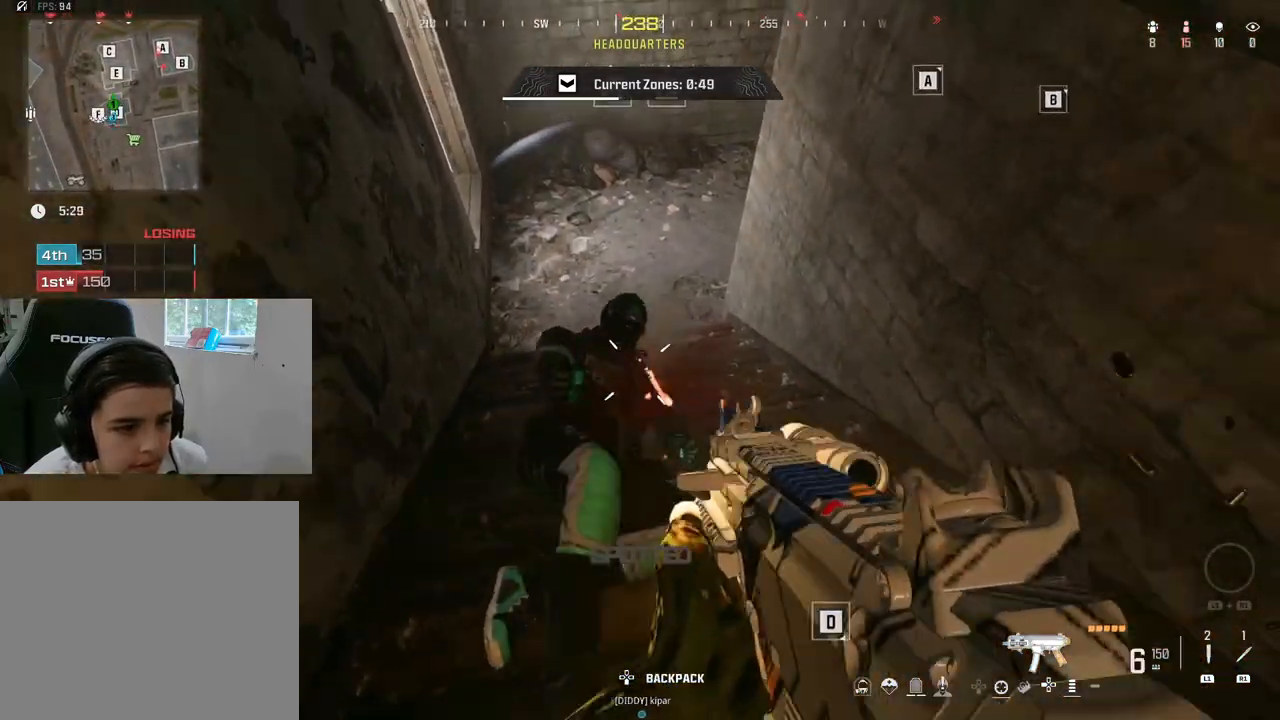
{"buttons": [], "left_stick": "center", "right_stick": "center", "events": [[17, "SQUARE", "down"], [33, "R2", "up"], [50, "left_stick", "up"], [100, "SQUARE", "up"], [433, "left_stick", "down-left"], [500, "left_stick", "center"]]}
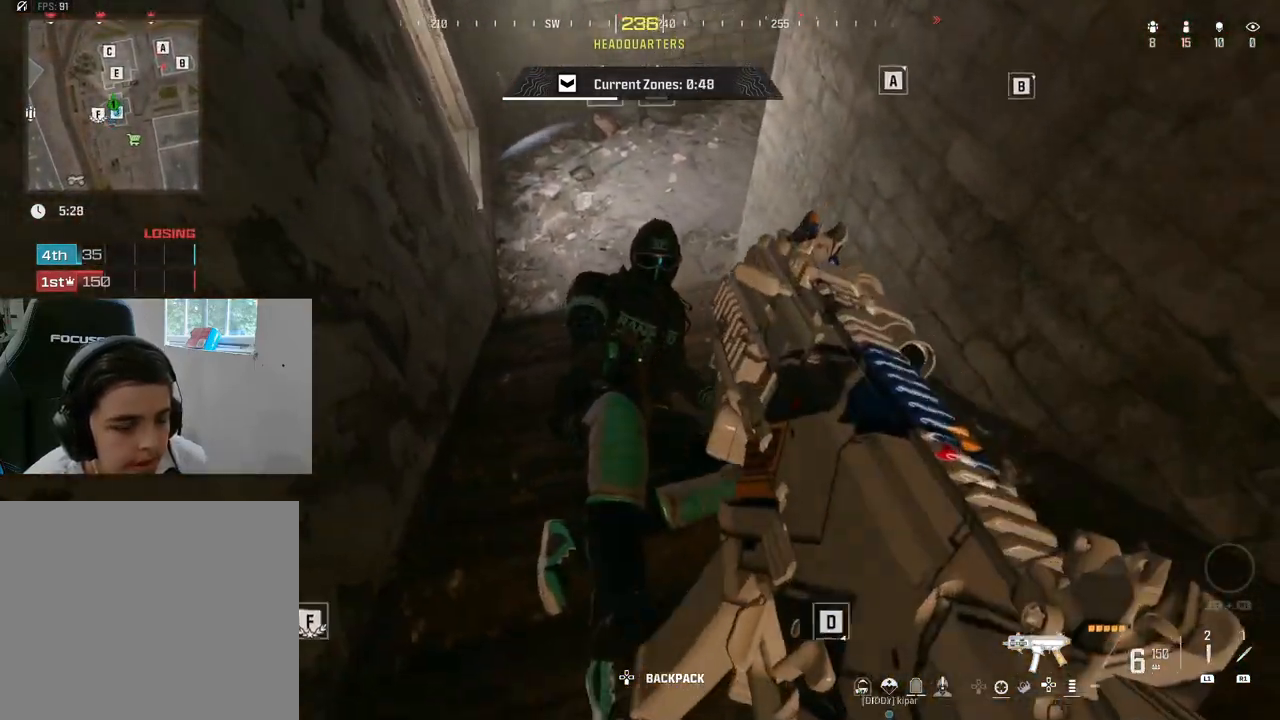
{"buttons": [], "left_stick": "center", "right_stick": "center", "events": [[333, "R3", "down"], [483, "R3", "up"]]}
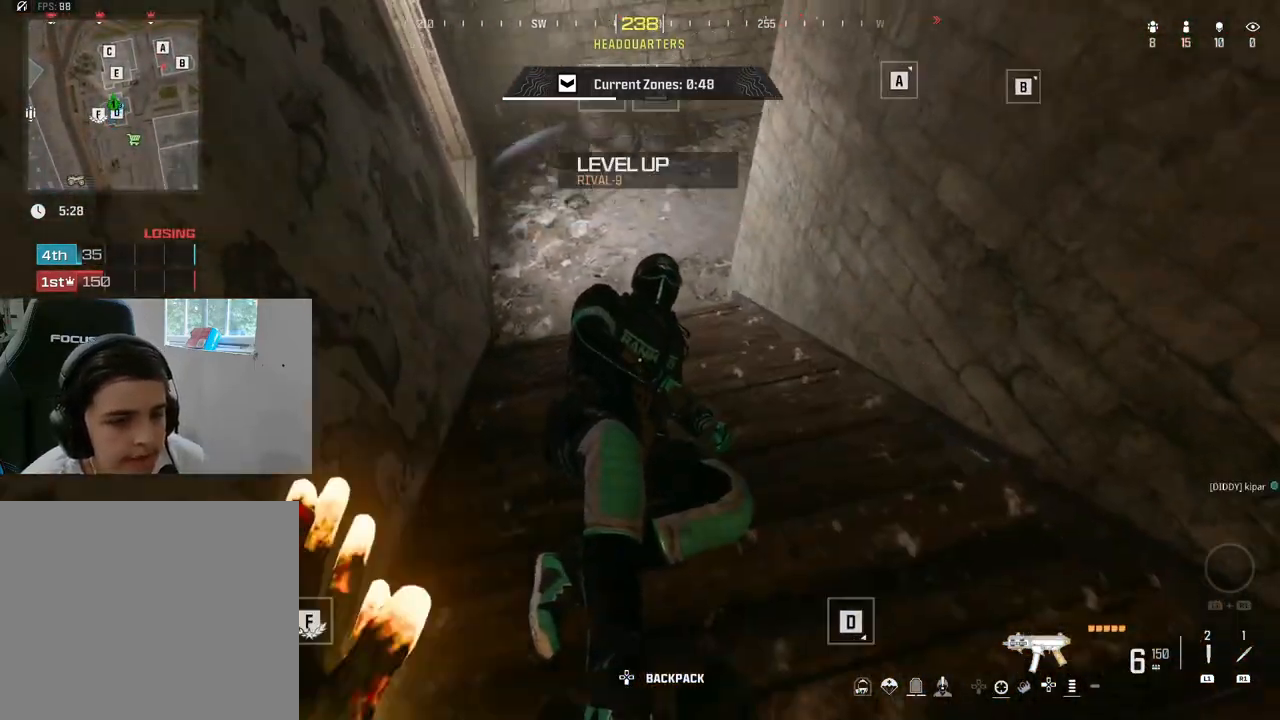
{"buttons": [], "left_stick": "up-right", "right_stick": "center", "events": [[17, "left_stick", "up"], [167, "right_stick", "up"], [383, "left_stick", "up-right"], [433, "right_stick", "down-right"], [483, "right_stick", "center"]]}
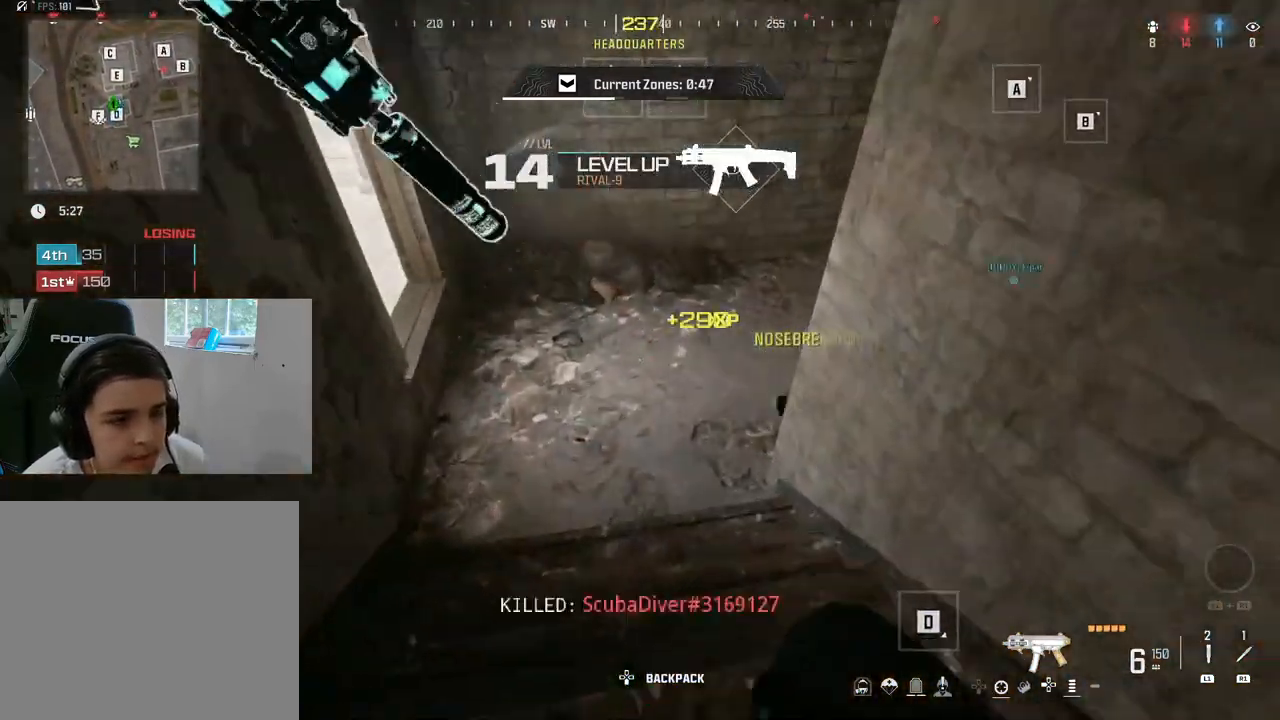
{"buttons": [], "left_stick": "down-left", "right_stick": "up", "events": [[67, "right_stick", "up-left"], [100, "left_stick", "up-left"], [200, "right_stick", "up-right"], [350, "right_stick", "right"], [417, "left_stick", "down-left"], [467, "right_stick", "up"]]}
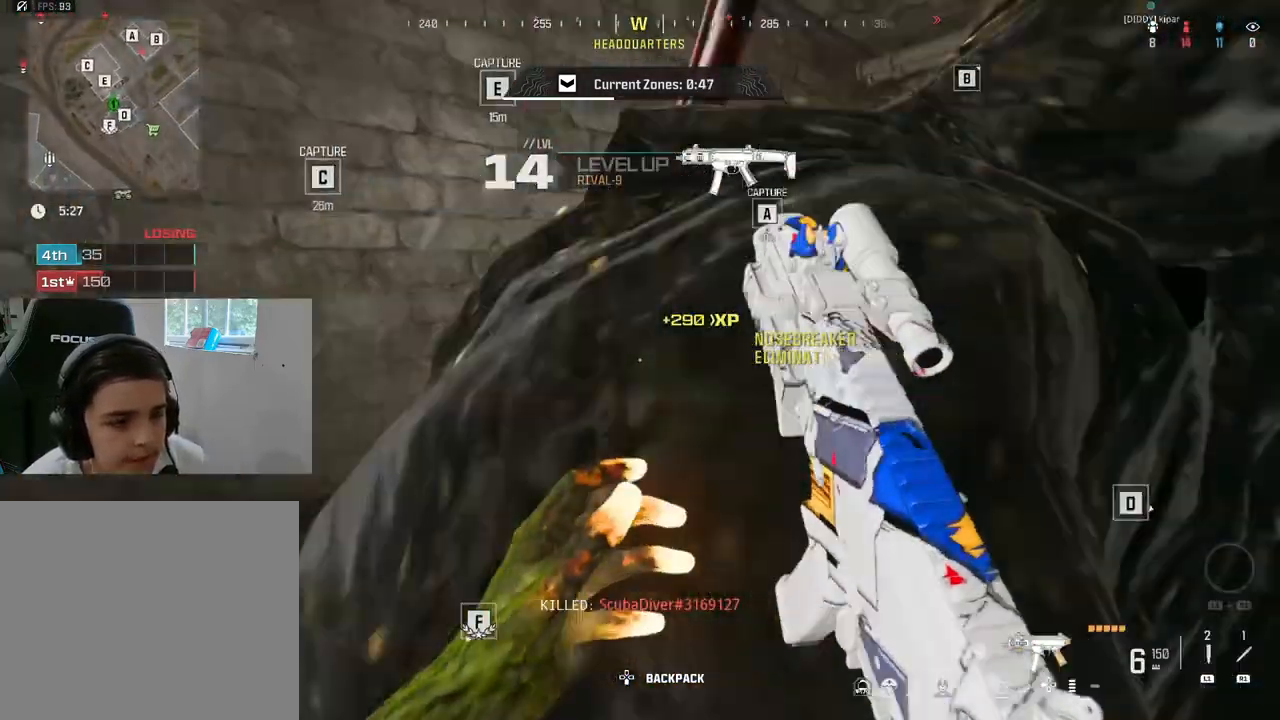
{"buttons": [], "left_stick": "up-right", "right_stick": "center", "events": [[33, "left_stick", "down"], [100, "right_stick", "right"], [150, "left_stick", "left"], [250, "right_stick", "center"], [317, "SQUARE", "down"], [350, "left_stick", "up-right"], [383, "SQUARE", "up"]]}
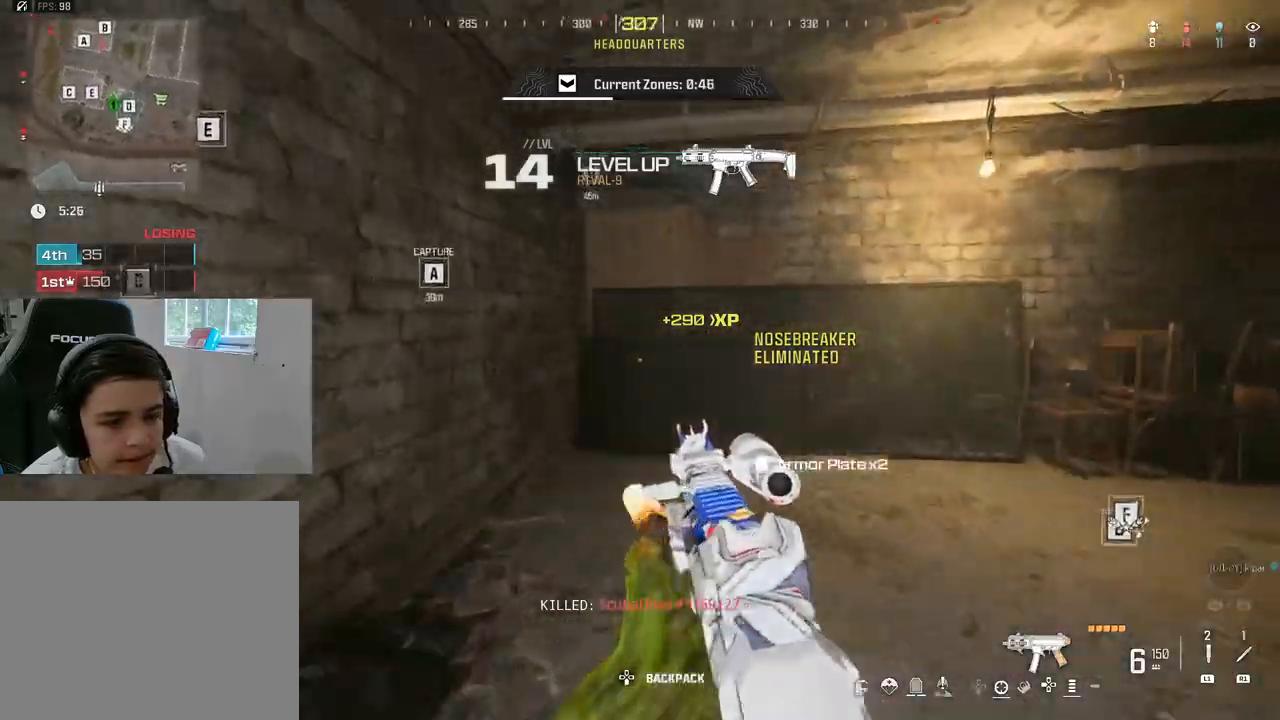
{"buttons": ["CIRCLE"], "left_stick": "up", "right_stick": "center", "events": [[33, "right_stick", "down-right"], [83, "left_stick", "up"], [83, "right_stick", "right"], [433, "right_stick", "center"], [483, "CIRCLE", "down"]]}